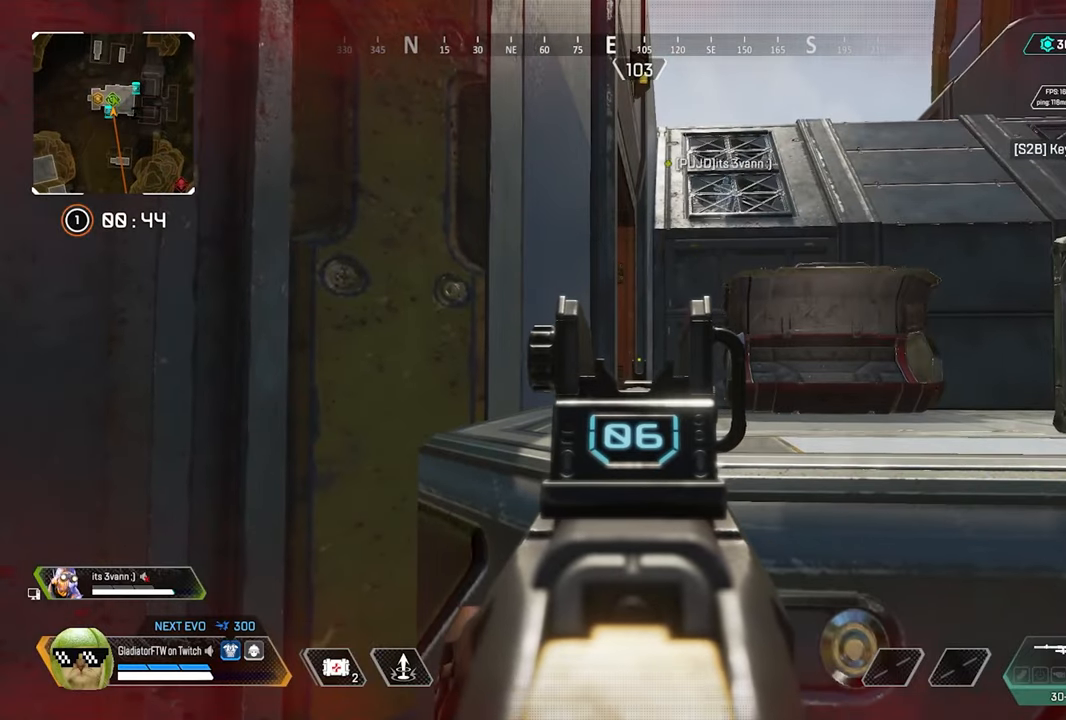
Gameplay with a controller (Xbox layout); each line is a JSON object with the inputs held at the frame after it (dt_ms = milliseconds from this image to that frame). "events" lists button and stick changes between this image and that frame as [ms after this image, input, new state], when the widget could be followed in between.
{"dt_ms": 500, "buttons": ["L2"], "left_stick": "center", "right_stick": "center", "events": []}
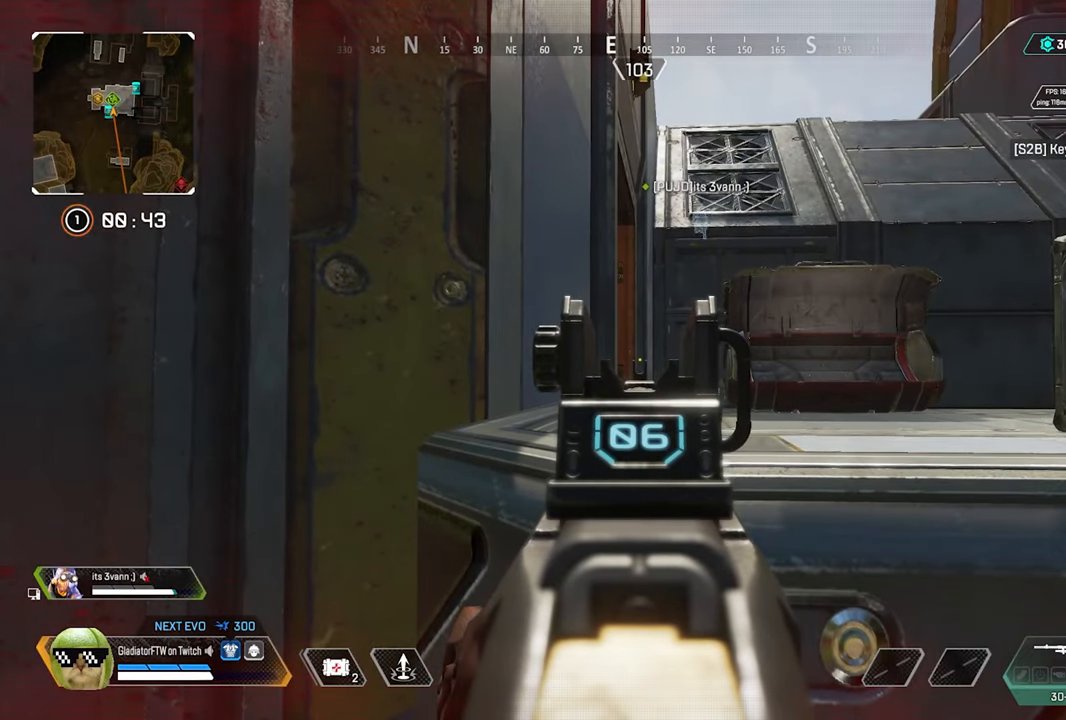
{"dt_ms": 500, "buttons": ["L2"], "left_stick": "center", "right_stick": "center", "events": []}
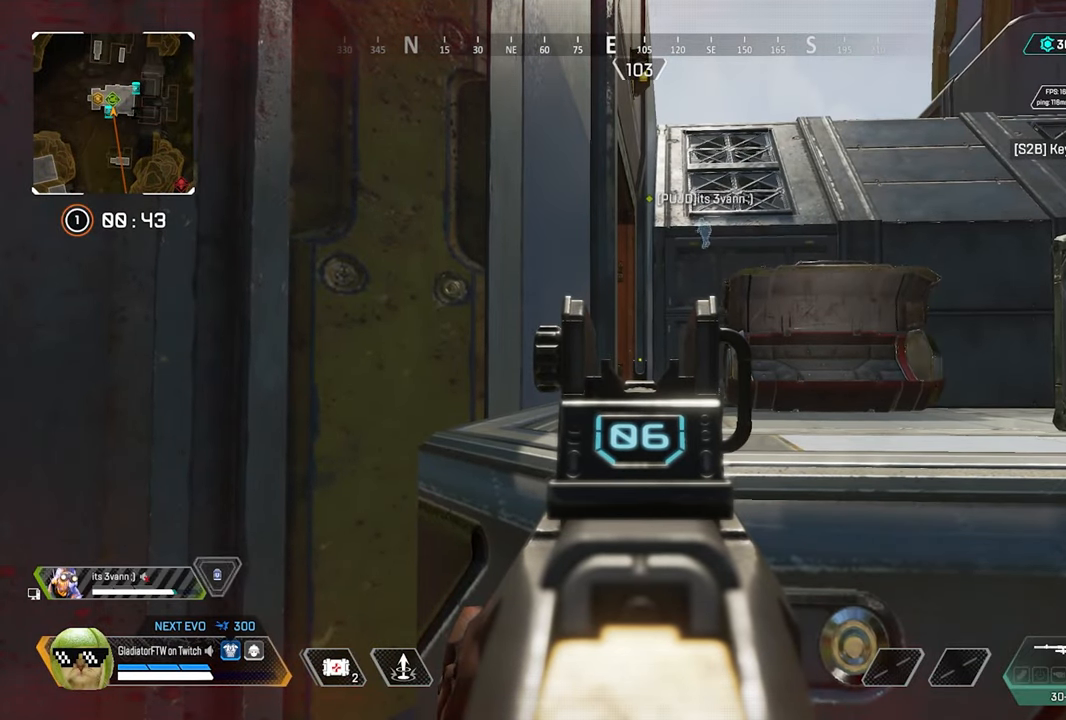
{"dt_ms": 500, "buttons": ["L2"], "left_stick": "center", "right_stick": "center", "events": []}
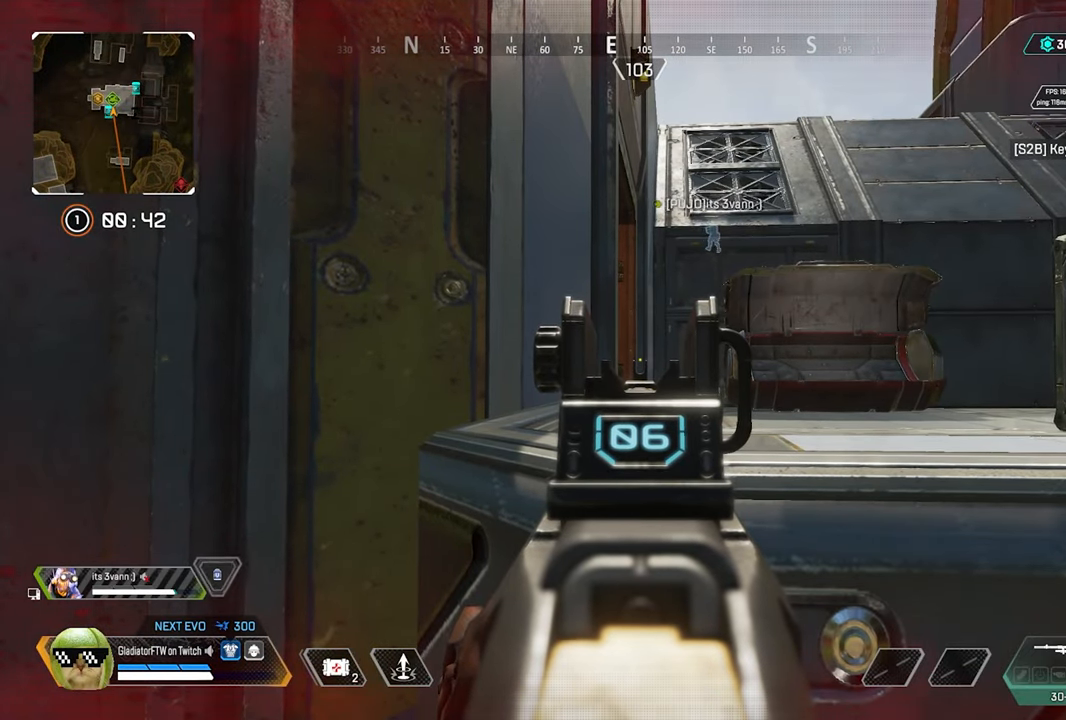
{"dt_ms": 500, "buttons": ["L2"], "left_stick": "center", "right_stick": "center", "events": []}
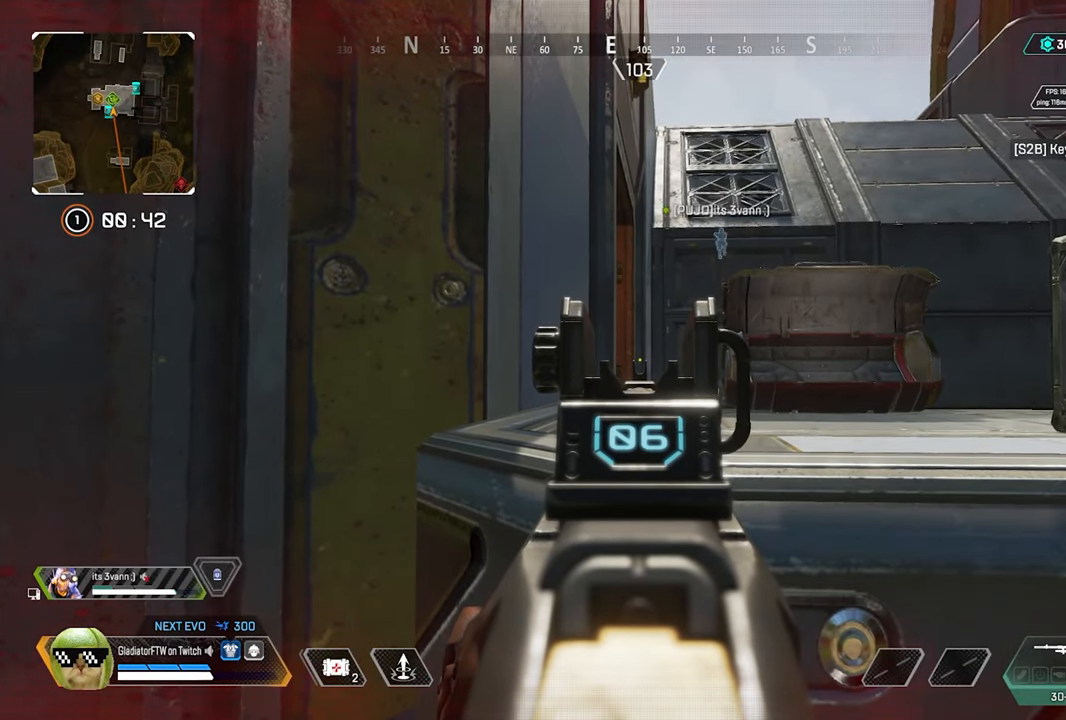
{"dt_ms": 500, "buttons": ["L2"], "left_stick": "center", "right_stick": "center", "events": []}
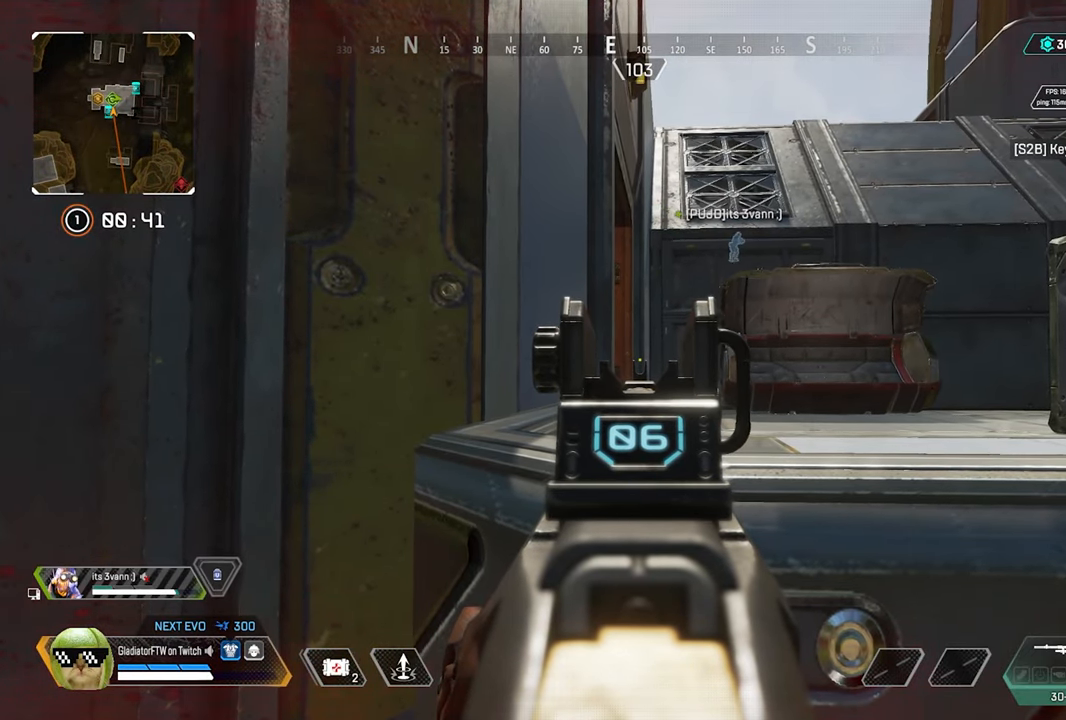
{"dt_ms": 500, "buttons": ["L2"], "left_stick": "center", "right_stick": "center", "events": []}
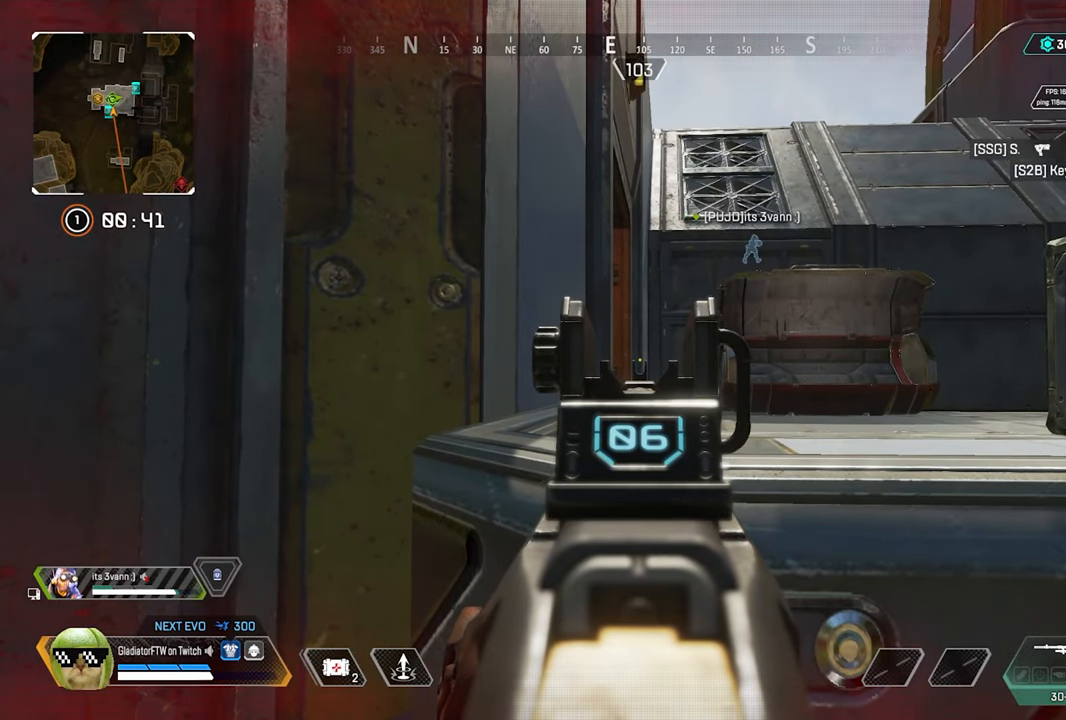
{"dt_ms": 1000, "buttons": [], "left_stick": "center", "right_stick": "center"}
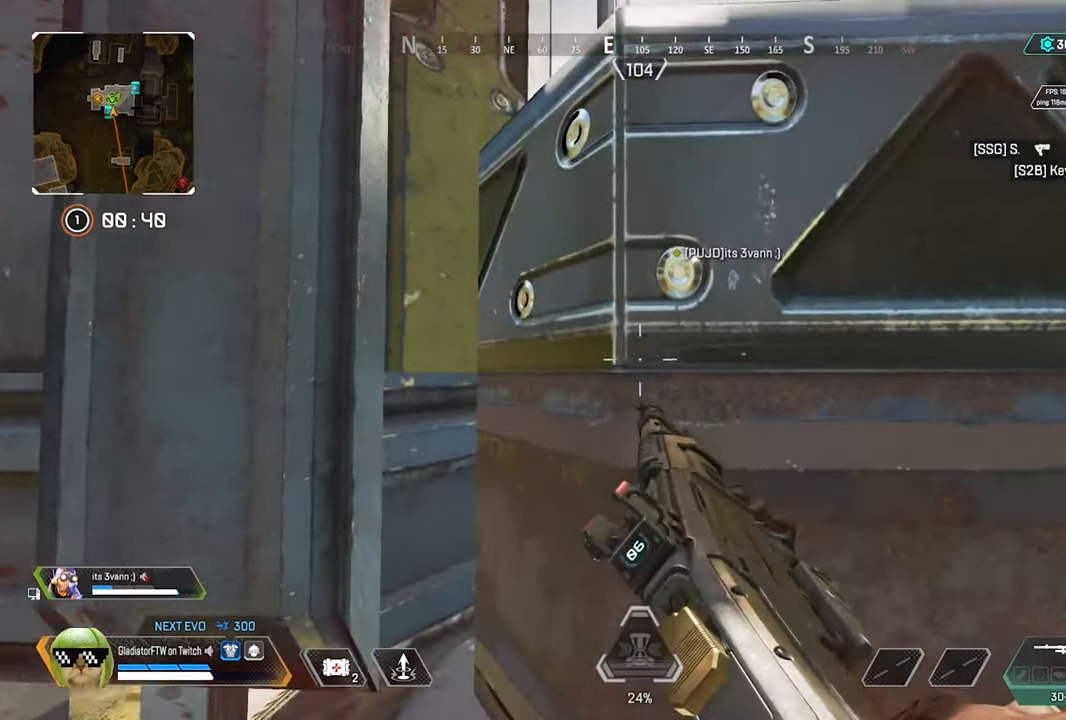
{"dt_ms": 500, "buttons": [], "left_stick": "center", "right_stick": "center", "events": [[117, "right_stick", "right"], [283, "right_stick", "center"]]}
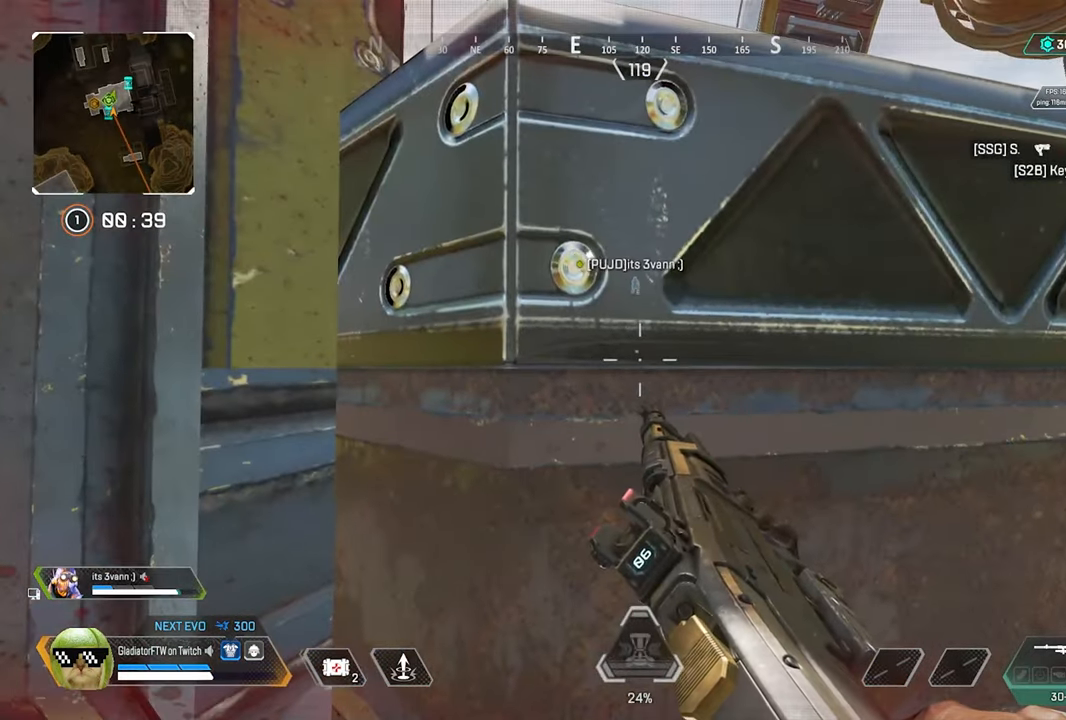
{"dt_ms": 500, "buttons": [], "left_stick": "center", "right_stick": "right", "events": [[400, "right_stick", "right"]]}
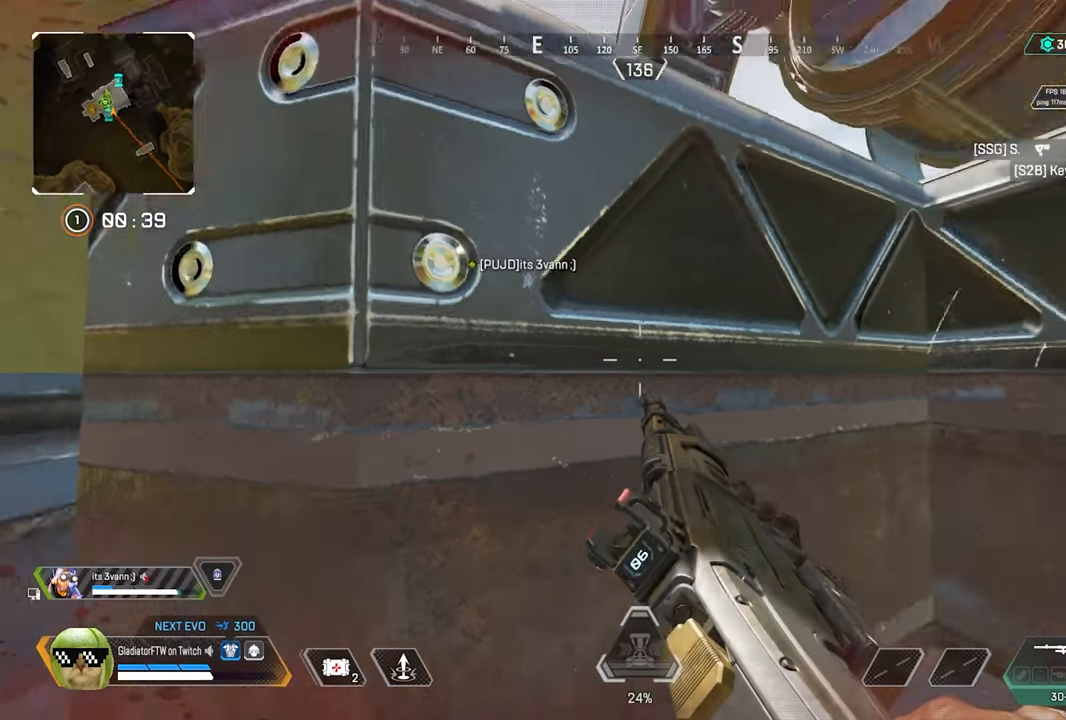
{"dt_ms": 500, "buttons": [], "left_stick": "center", "right_stick": "left", "events": [[134, "right_stick", "center"], [250, "R3", "down"], [367, "R3", "up"], [384, "right_stick", "left"]]}
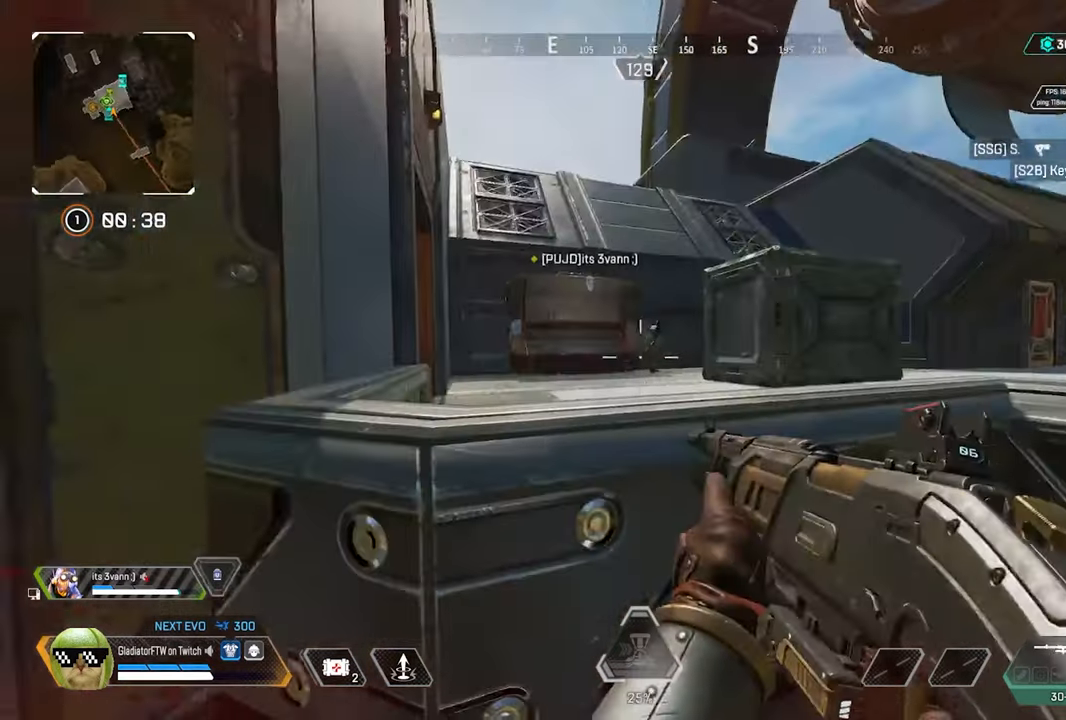
{"dt_ms": 500, "buttons": ["L2"], "left_stick": "center", "right_stick": "center", "events": [[250, "right_stick", "center"], [367, "right_stick", "right"], [384, "L2", "down"], [434, "right_stick", "center"]]}
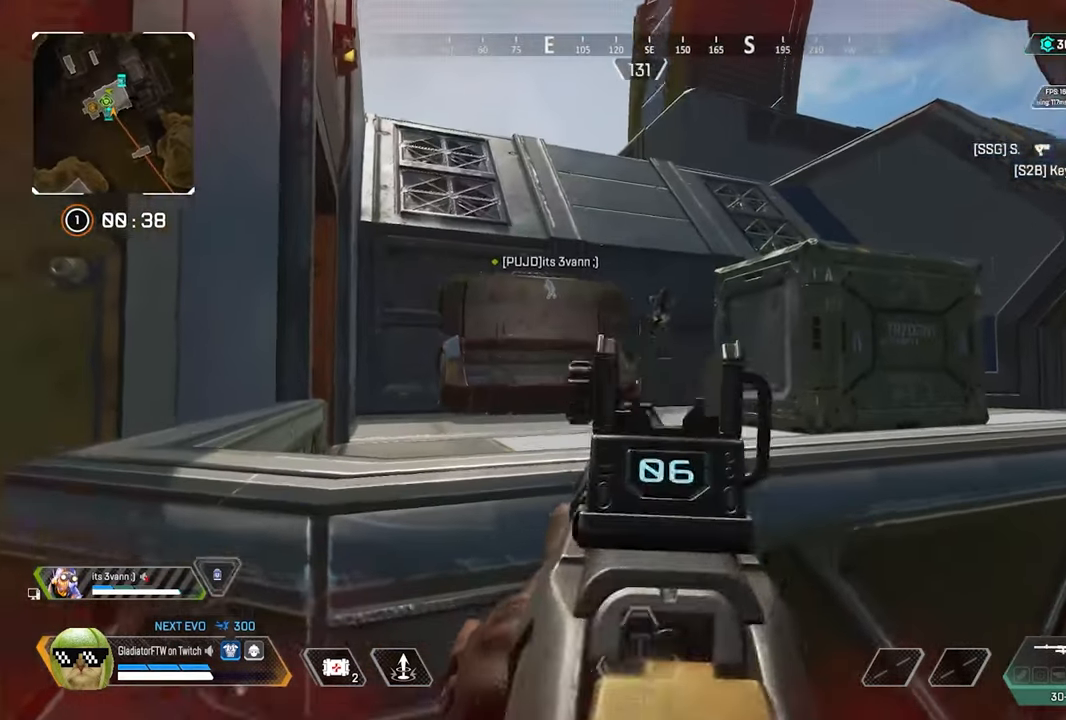
{"dt_ms": 500, "buttons": ["L2"], "left_stick": "center", "right_stick": "up", "events": [[150, "right_stick", "up-right"], [200, "right_stick", "up"]]}
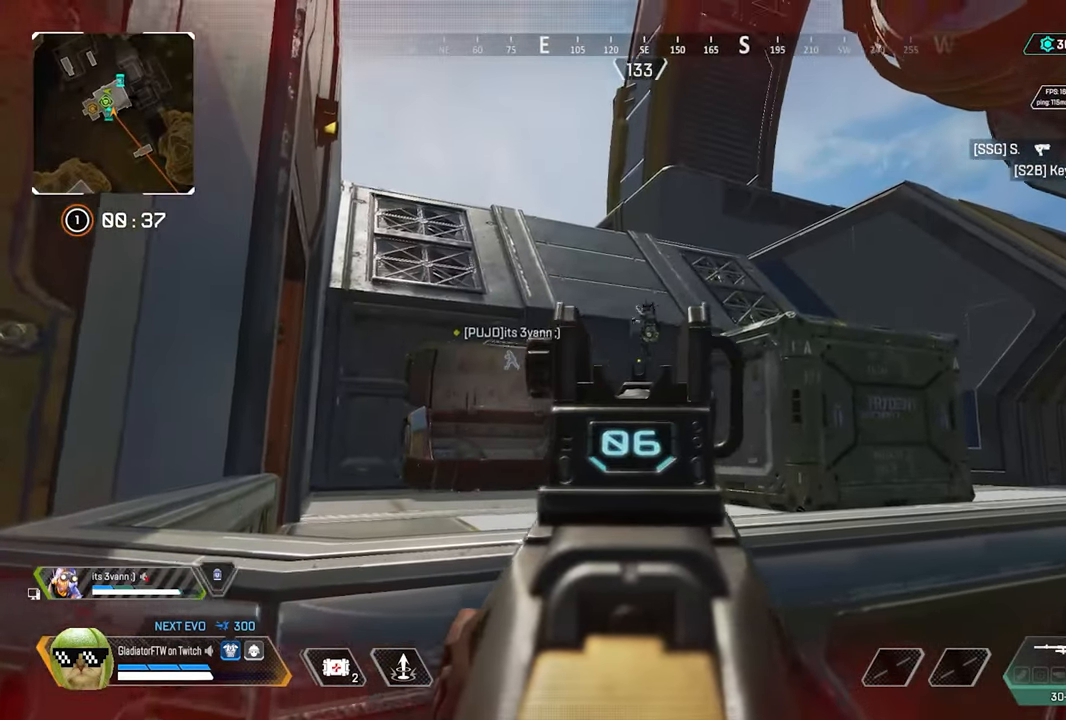
{"dt_ms": 500, "buttons": ["L2"], "left_stick": "center", "right_stick": "up", "events": []}
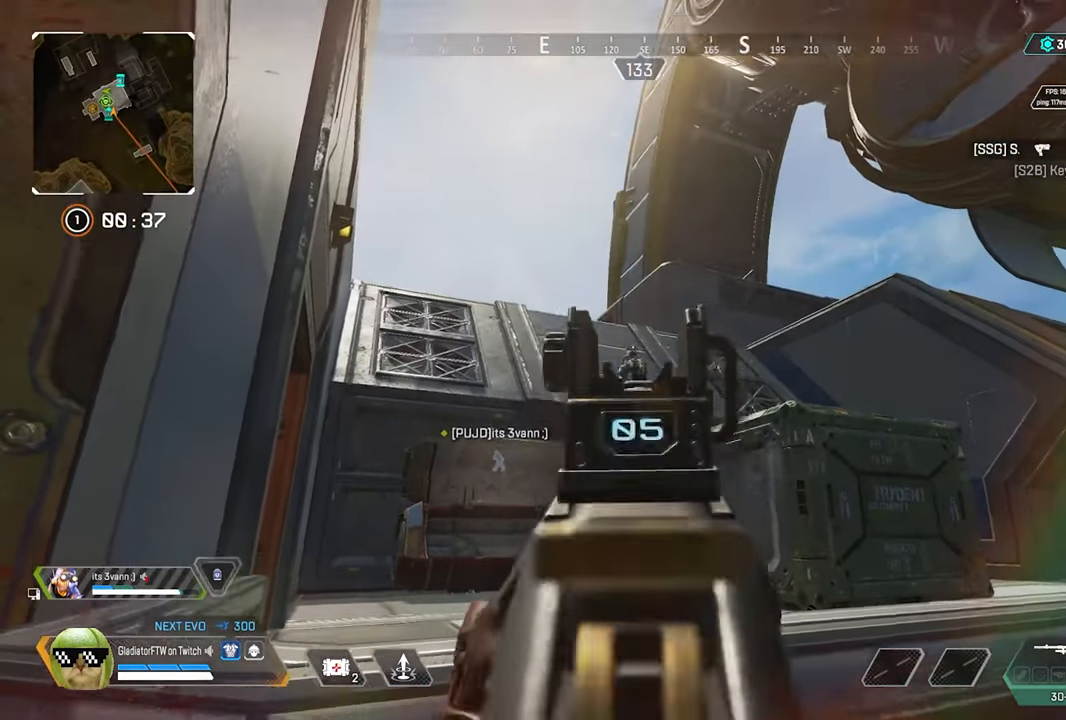
{"dt_ms": 500, "buttons": ["L2", "R2"], "left_stick": "center", "right_stick": "up-right", "events": [[50, "R2", "down"], [150, "right_stick", "center"], [267, "R2", "up"], [267, "right_stick", "down-left"], [384, "right_stick", "up-left"], [467, "R2", "down"], [467, "right_stick", "up-right"]]}
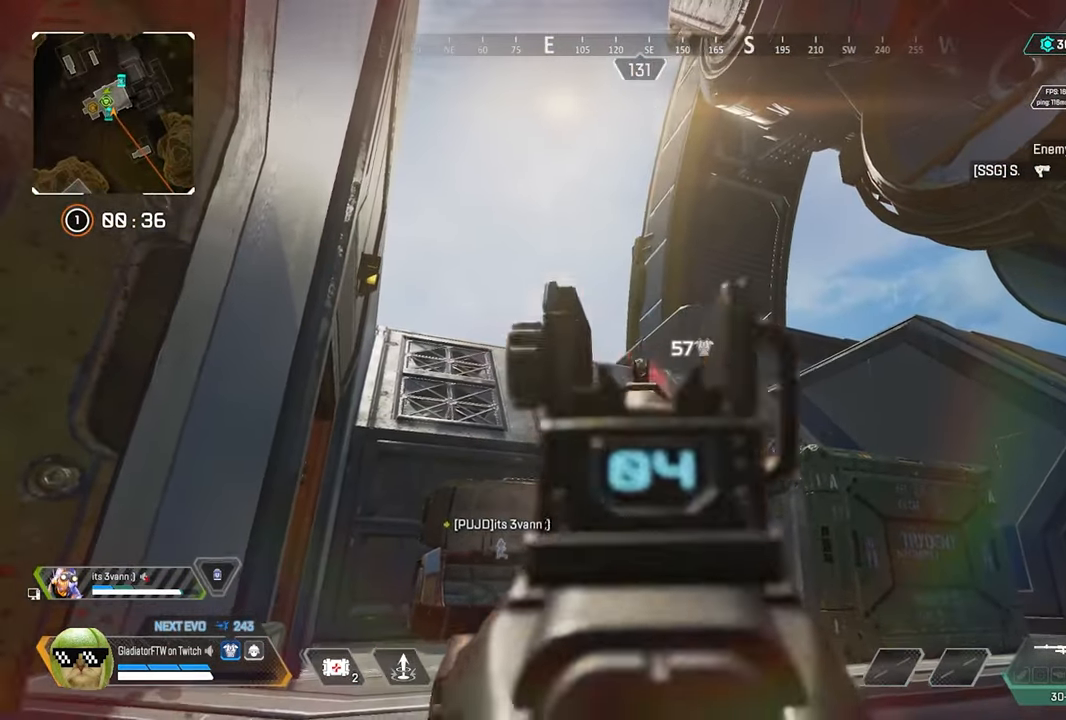
{"dt_ms": 500, "buttons": ["L2"], "left_stick": "center", "right_stick": "center", "events": [[17, "right_stick", "center"], [134, "R2", "up"], [134, "right_stick", "down-left"], [334, "R2", "down"], [334, "right_stick", "up-left"], [434, "right_stick", "center"], [500, "R2", "up"]]}
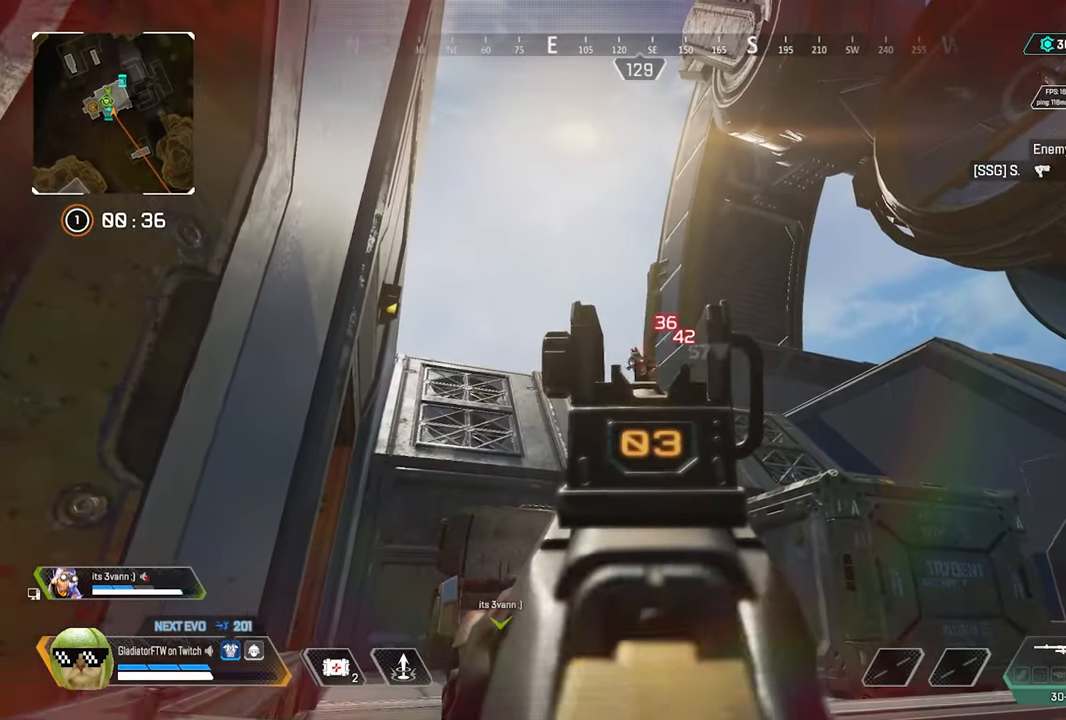
{"dt_ms": 500, "buttons": ["L2"], "left_stick": "center", "right_stick": "down-right", "events": [[234, "R2", "down"], [434, "R2", "up"], [500, "right_stick", "down-right"]]}
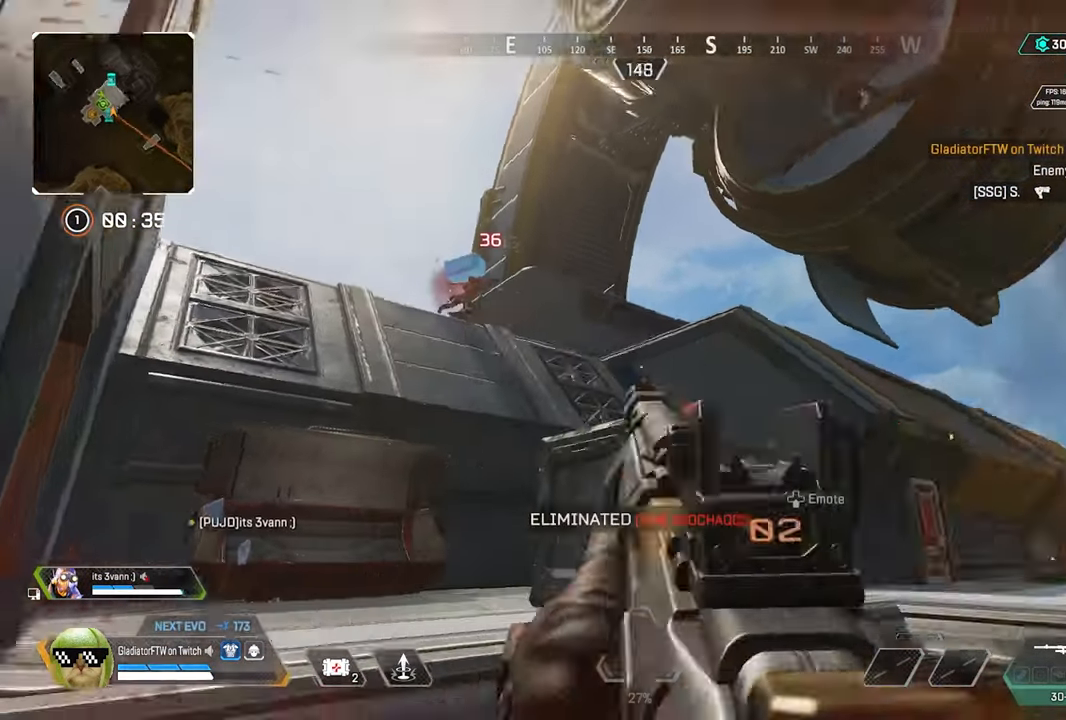
{"dt_ms": 500, "buttons": [], "left_stick": "center", "right_stick": "center", "events": [[17, "L2", "up"], [50, "left_stick", "right"], [284, "right_stick", "center"], [334, "left_stick", "center"]]}
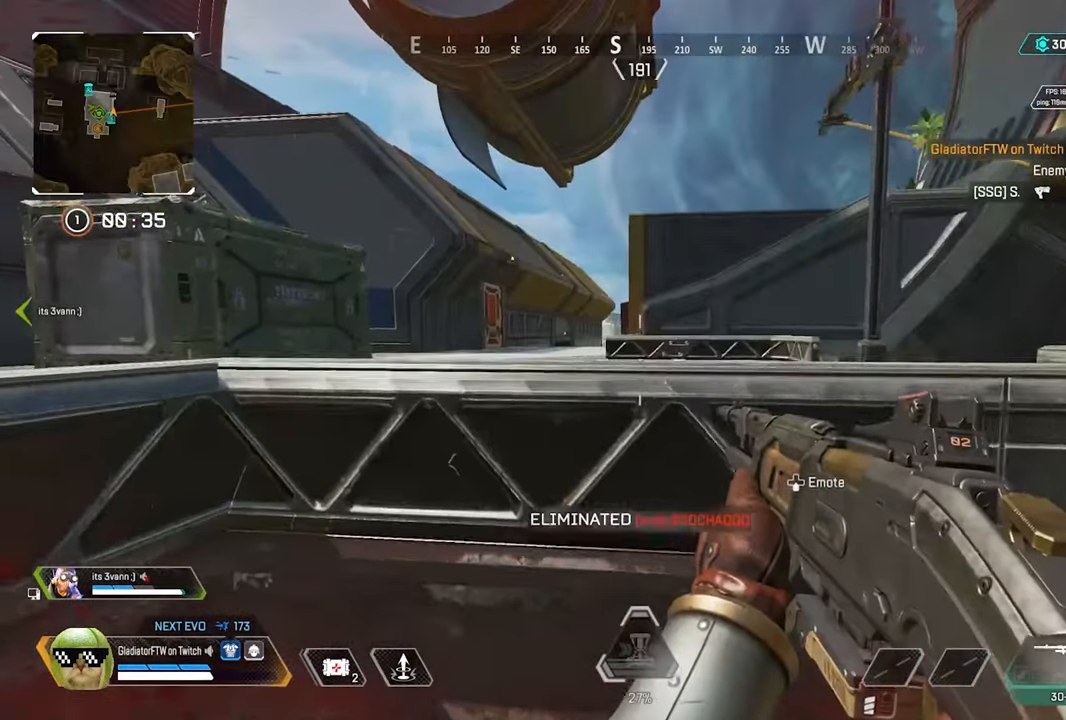
{"dt_ms": 500, "buttons": ["L2"], "left_stick": "center", "right_stick": "center", "events": [[84, "left_stick", "up-left"], [167, "left_stick", "center"], [267, "L2", "down"], [284, "right_stick", "up-left"], [317, "left_stick", "up-left"], [417, "left_stick", "center"], [417, "right_stick", "center"]]}
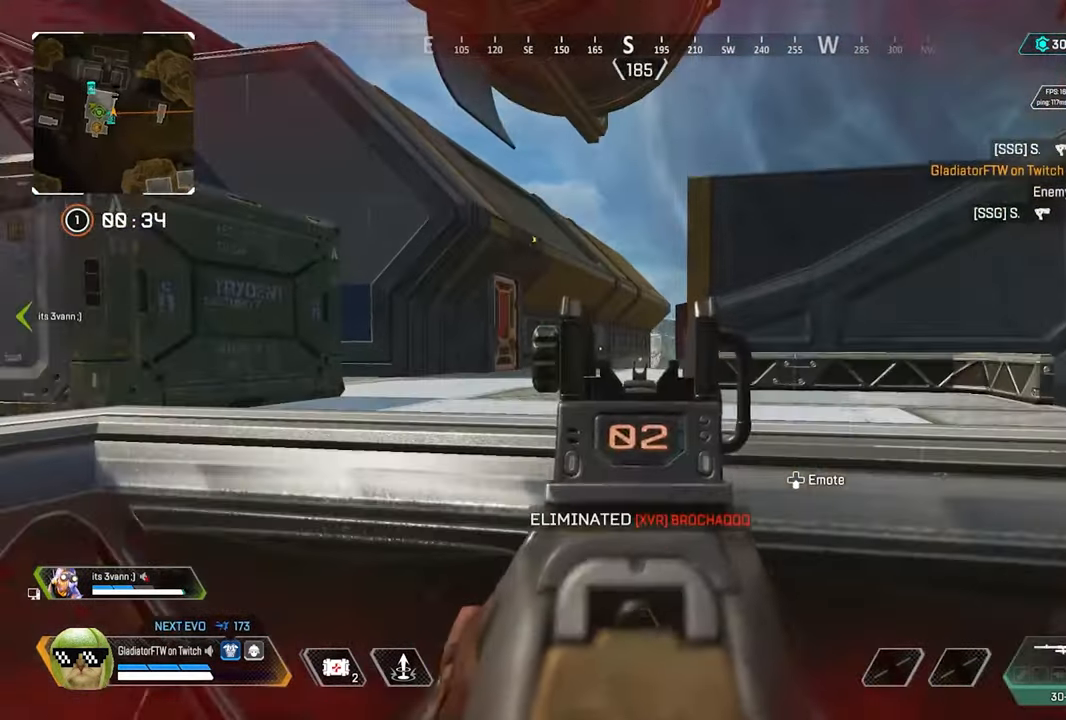
{"dt_ms": 500, "buttons": ["R3"], "left_stick": "down-right", "right_stick": "down", "events": [[133, "L2", "up"], [216, "X", "down"], [216, "left_stick", "down-right"], [300, "X", "up"], [383, "right_stick", "down"], [416, "R3", "down"]]}
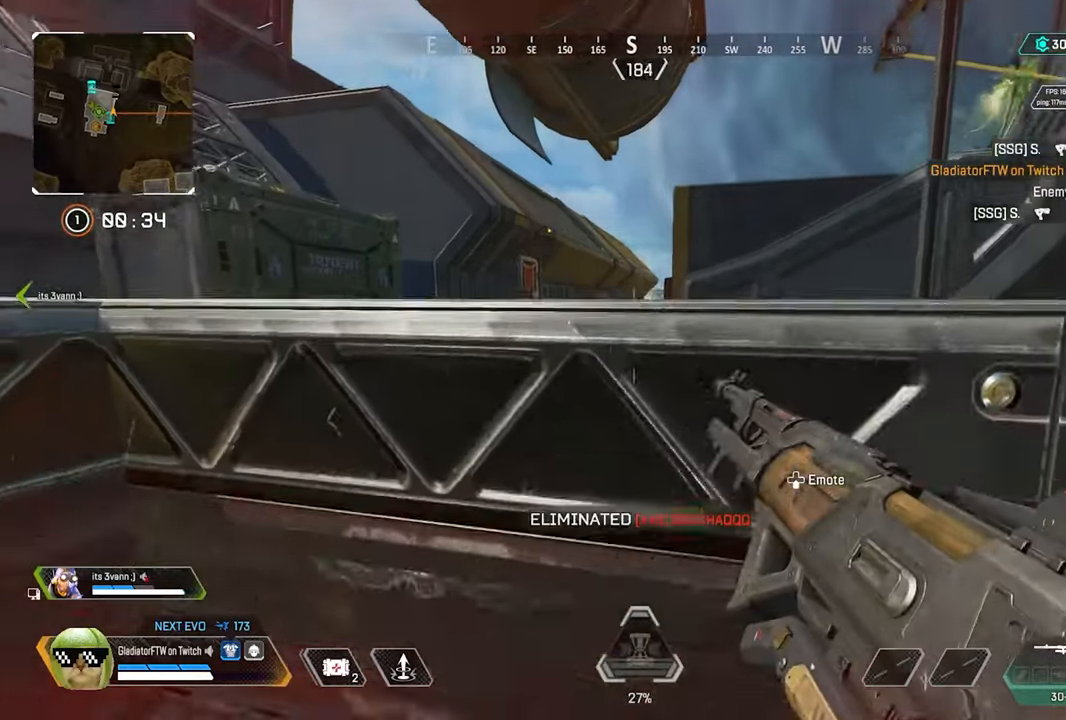
{"dt_ms": 500, "buttons": [], "left_stick": "center", "right_stick": "center", "events": [[66, "R3", "up"], [83, "left_stick", "center"], [83, "right_stick", "center"], [316, "left_stick", "up-left"], [416, "left_stick", "center"]]}
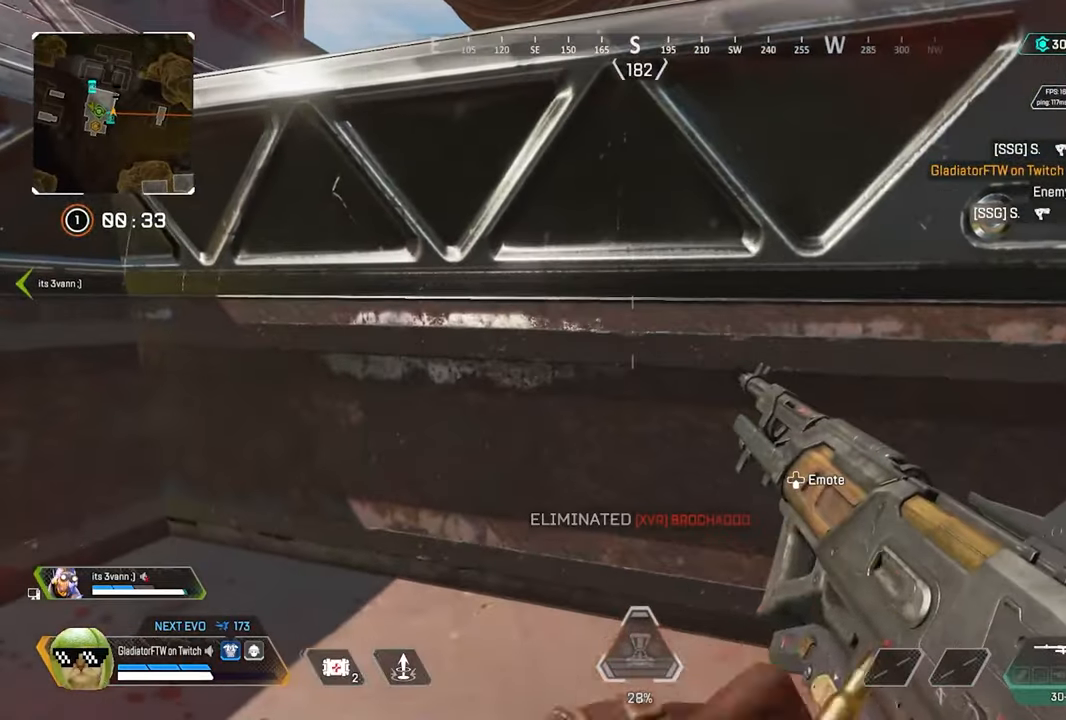
{"dt_ms": 500, "buttons": [], "left_stick": "center", "right_stick": "center", "events": []}
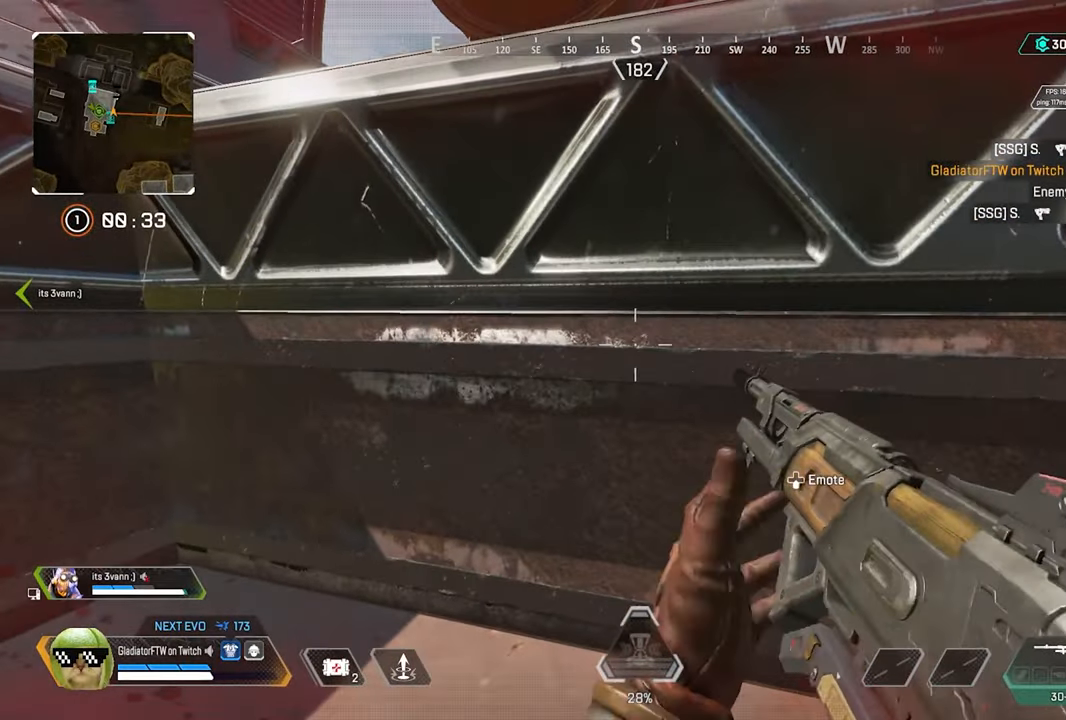
{"dt_ms": 500, "buttons": ["R3"], "left_stick": "up-left", "right_stick": "center", "events": [[383, "R3", "down"], [483, "left_stick", "up-left"]]}
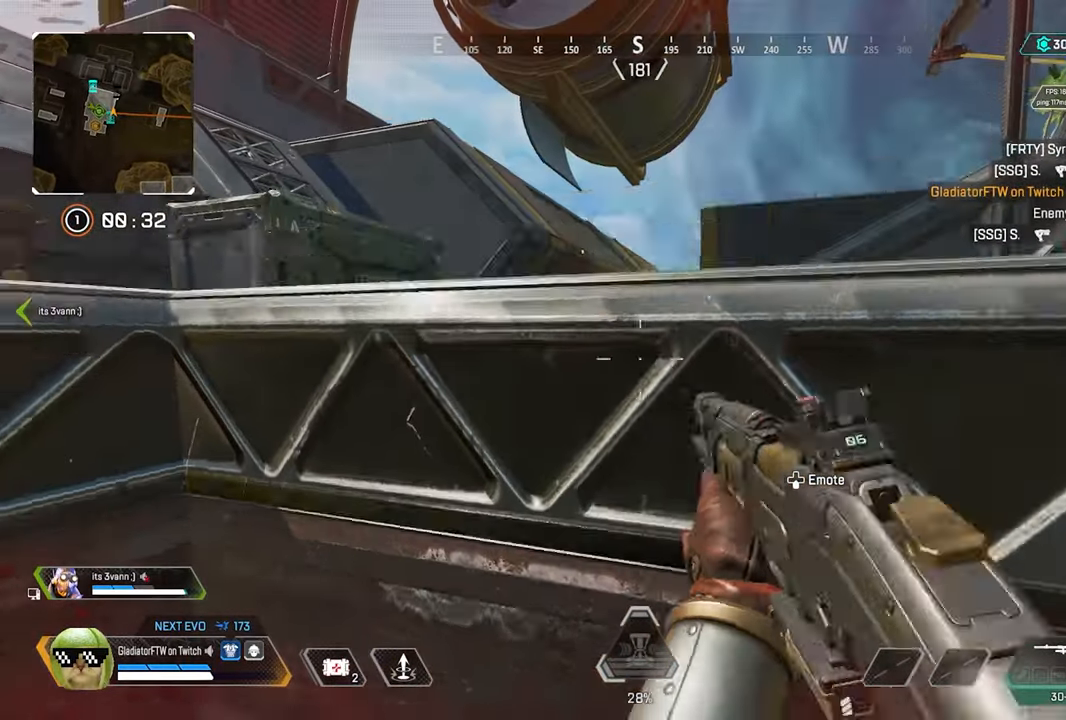
{"dt_ms": 500, "buttons": ["A"], "left_stick": "up-left", "right_stick": "center", "events": [[33, "R3", "up"], [266, "left_stick", "center"], [433, "A", "down"], [433, "left_stick", "up-left"]]}
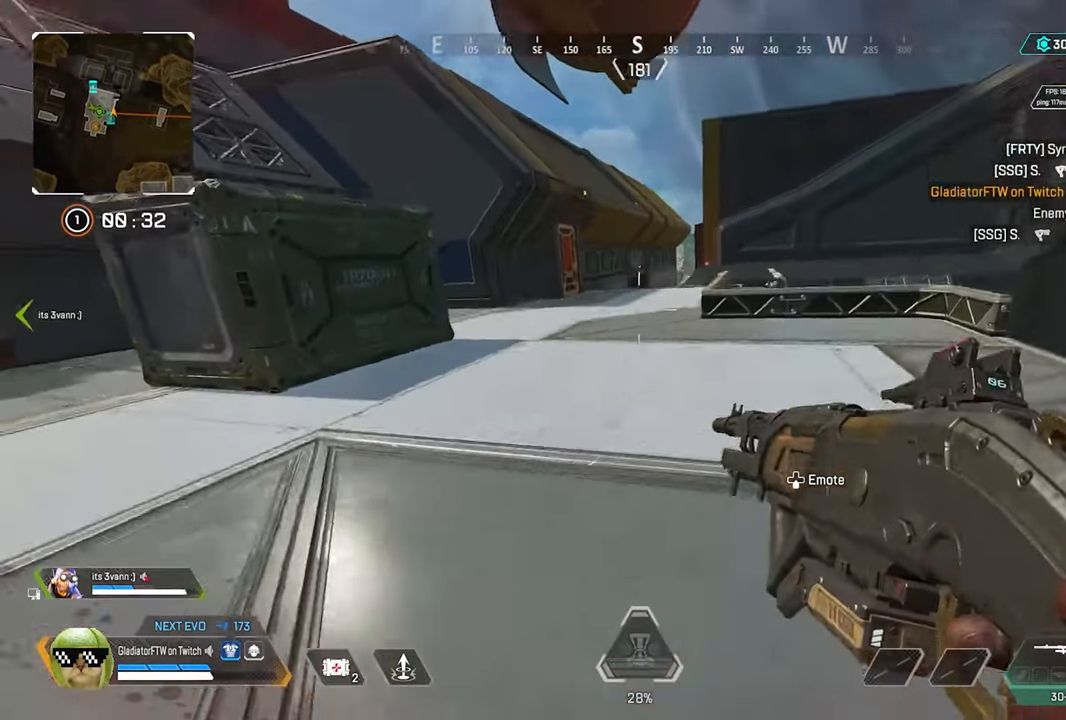
{"dt_ms": 500, "buttons": [], "left_stick": "up", "right_stick": "center", "events": [[16, "A", "up"], [233, "left_stick", "up"]]}
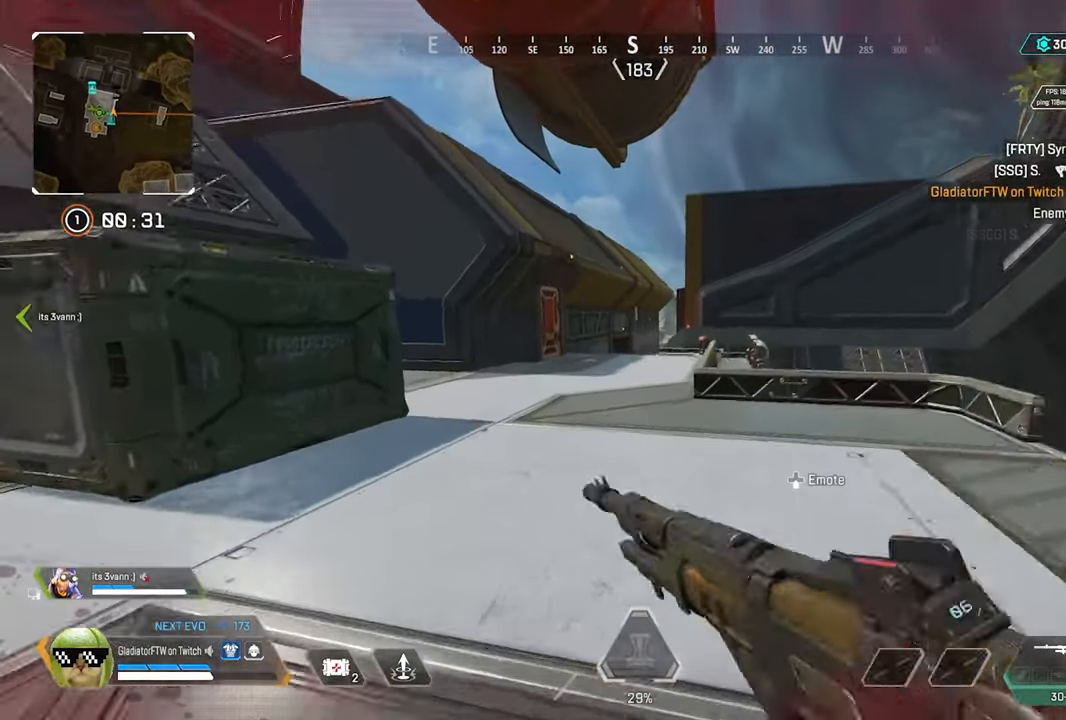
{"dt_ms": 500, "buttons": [], "left_stick": "up", "right_stick": "center", "events": [[33, "right_stick", "down-right"], [150, "right_stick", "center"]]}
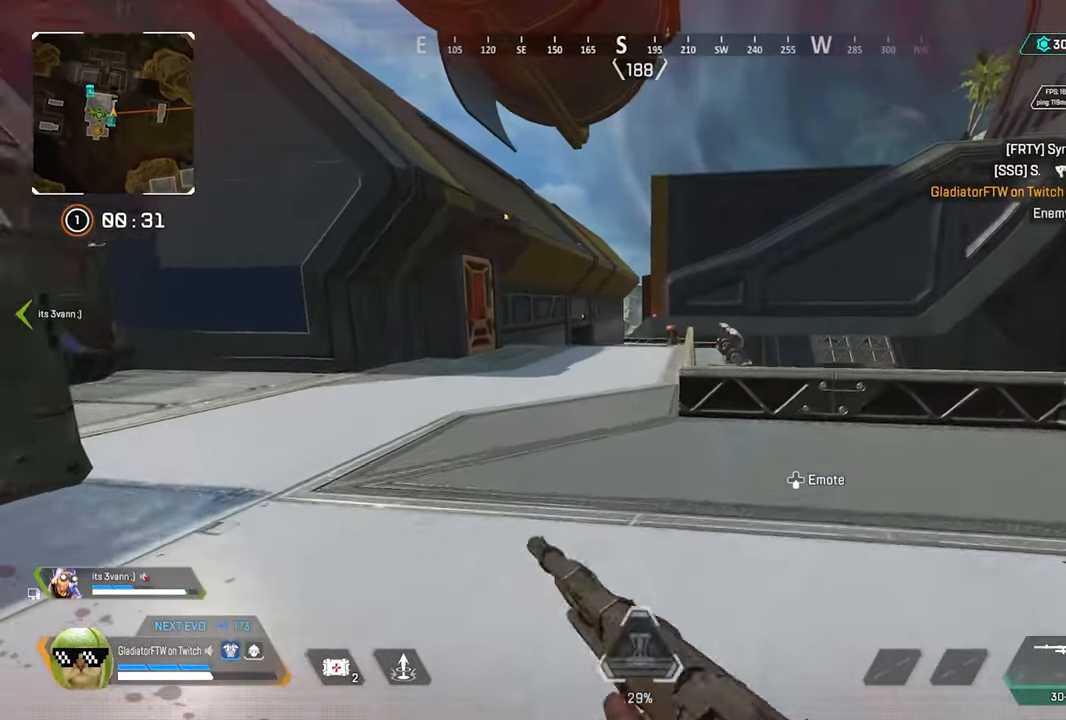
{"dt_ms": 500, "buttons": ["L2"], "left_stick": "up", "right_stick": "right", "events": [[416, "L2", "down"], [483, "right_stick", "right"]]}
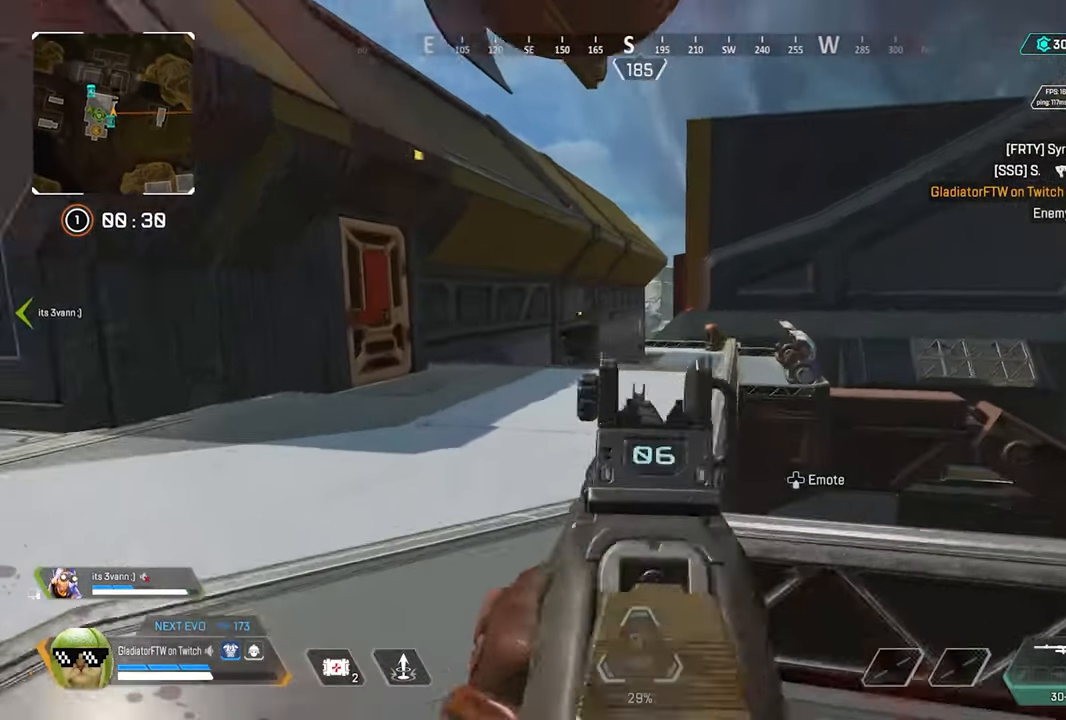
{"dt_ms": 500, "buttons": ["L2"], "left_stick": "up", "right_stick": "center", "events": [[133, "right_stick", "center"], [333, "R1", "down"], [416, "R1", "up"]]}
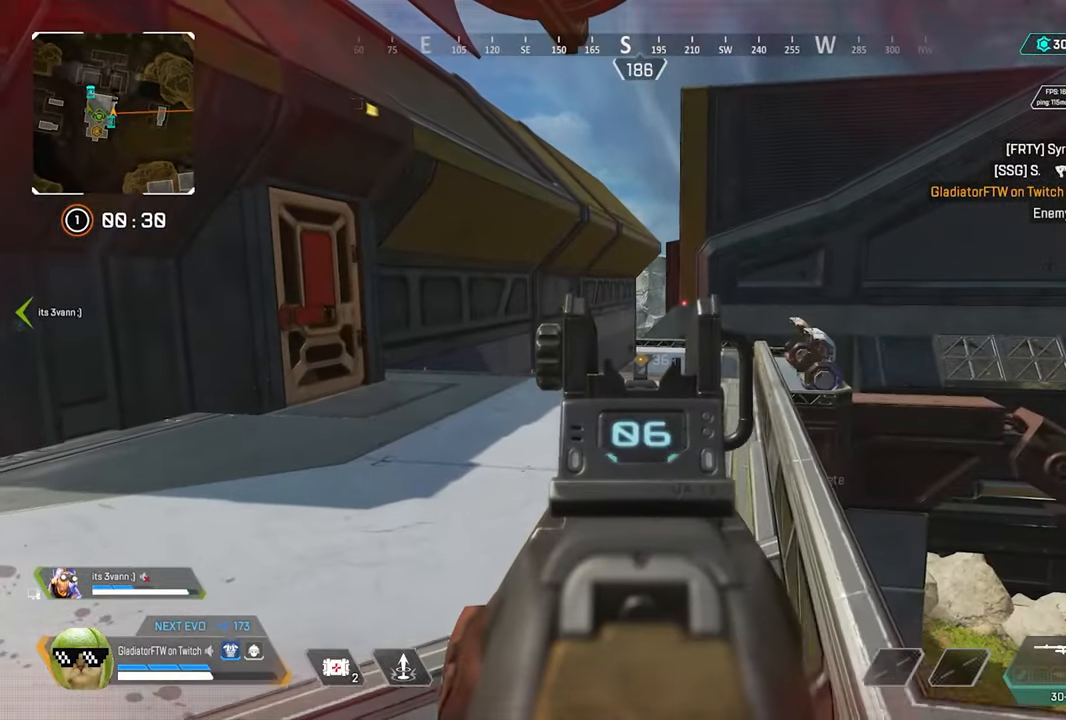
{"dt_ms": 500, "buttons": [], "left_stick": "up", "right_stick": "center", "events": [[16, "R1", "down"], [116, "R1", "up"], [150, "L2", "up"], [150, "right_stick", "down-left"], [216, "L3", "down"], [400, "L3", "up"], [450, "right_stick", "center"]]}